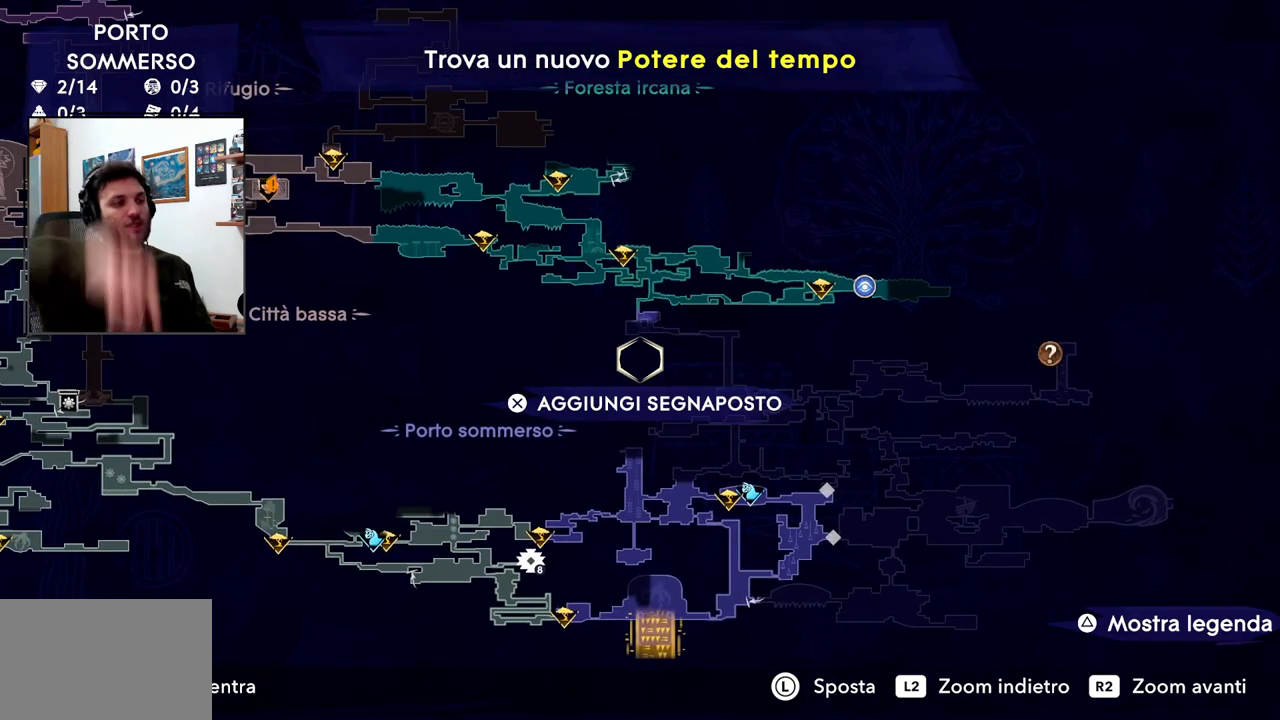
Gameplay with a controller (PlayStation layout); each line is a JSON object with the inputs held at the frame after it. "events" lists button and stick changes between this image and that frame as [ms after this image, input, new state], when the widget could be followed in between.
{"buttons": ["R2"], "left_stick": "center", "right_stick": "center", "events": [[183, "left_stick", "up"], [233, "left_stick", "center"], [433, "R2", "down"]]}
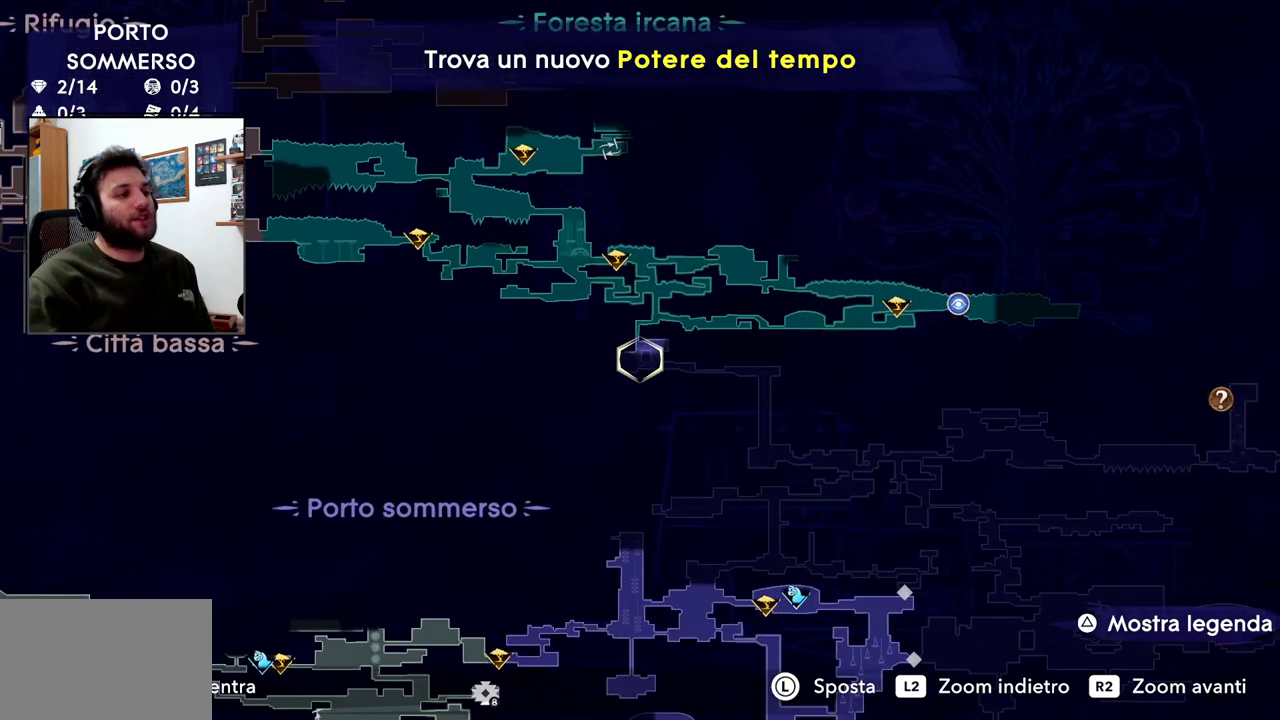
{"buttons": [], "left_stick": "center", "right_stick": "center", "events": [[500, "R2", "up"]]}
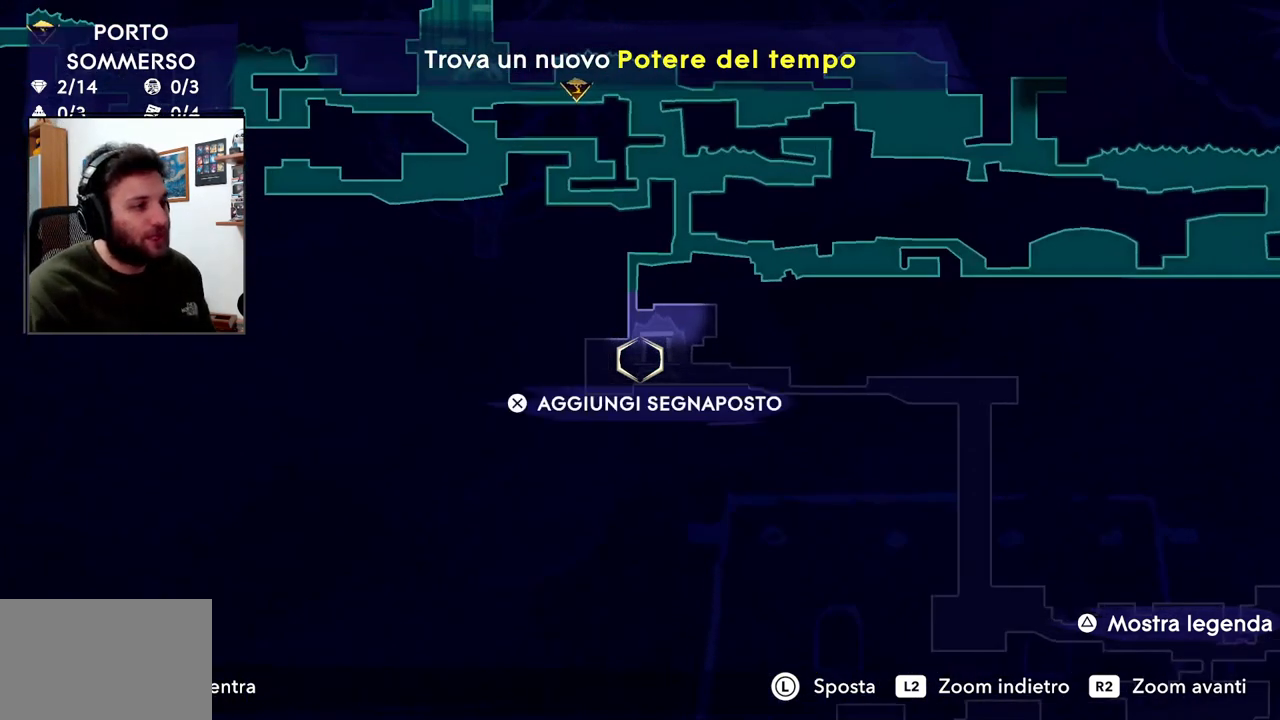
{"buttons": [], "left_stick": "center", "right_stick": "center", "events": []}
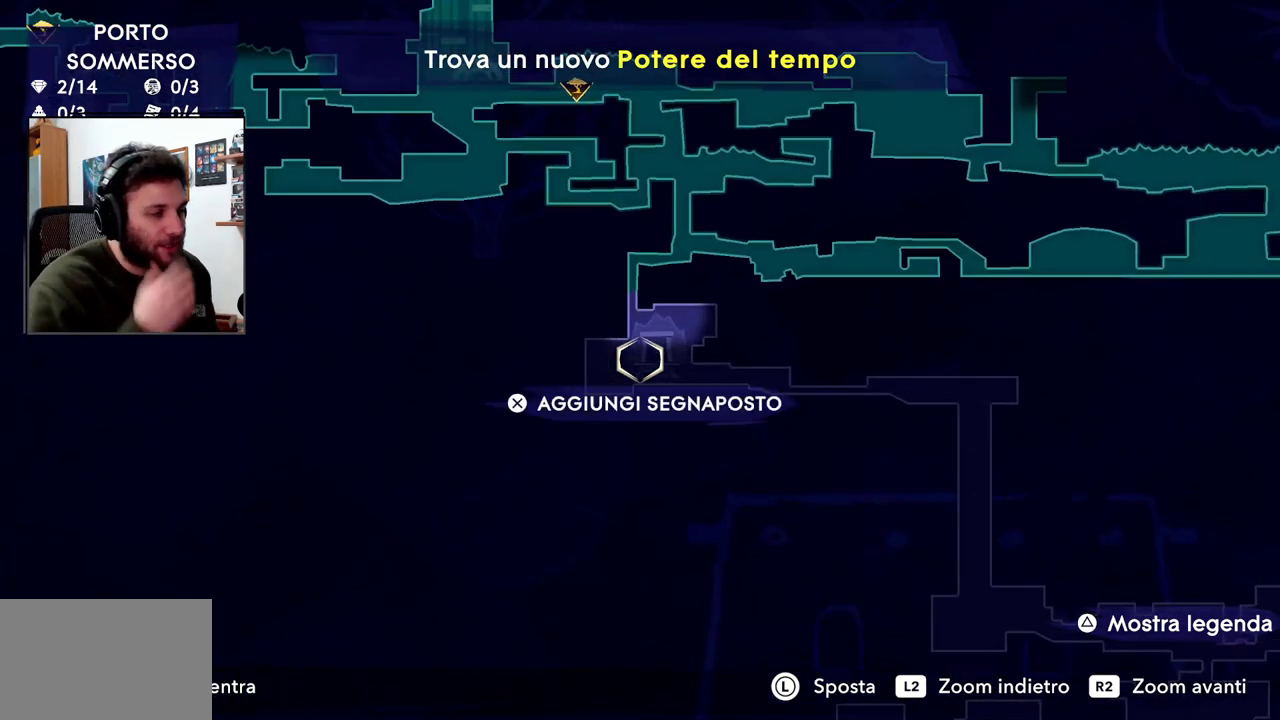
{"buttons": [], "left_stick": "center", "right_stick": "center", "events": [[250, "left_stick", "down-right"], [417, "left_stick", "center"]]}